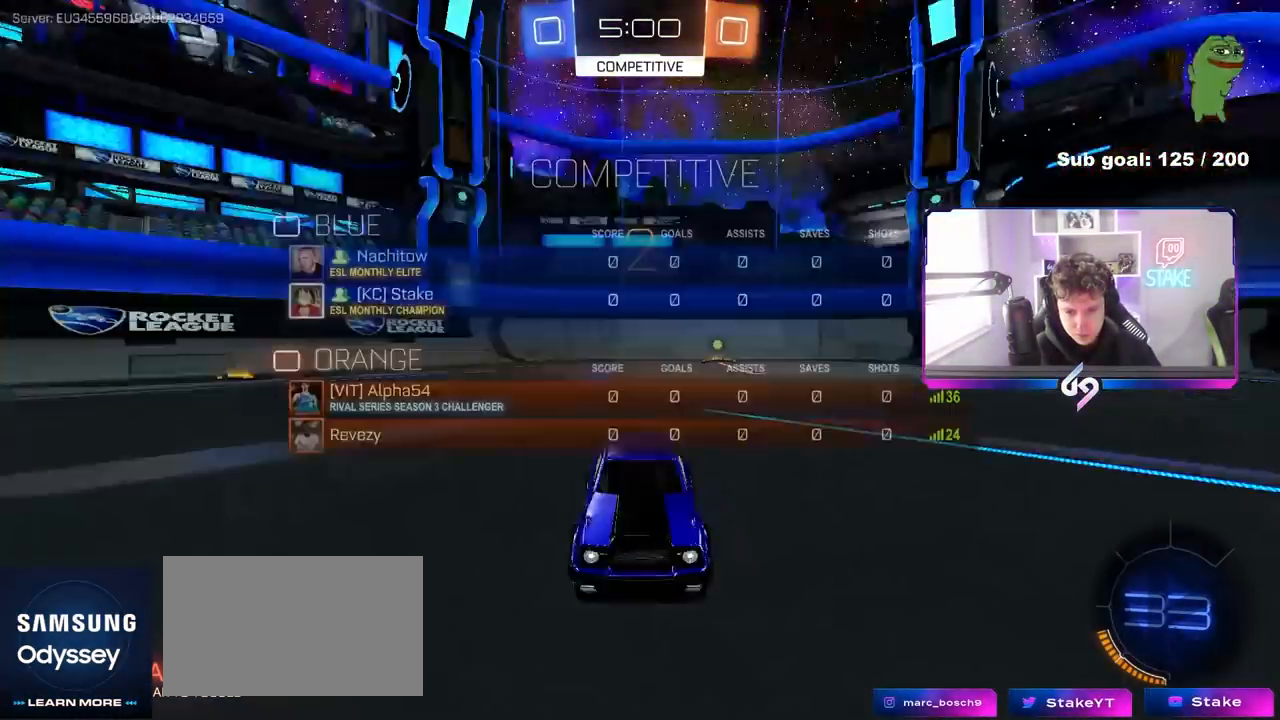
Gameplay with keyboard and mouse; each line is a JSON object with the keys and mouse buttons held at the frame after it. "events" lists presses ("down") and releases ("up") of "1", "2", "3", "4", "5", "a", "alt", "c", "caps_lock", "ctrl", "d", "e", "f", "g", "q", "r", "s", "shift", "space", "t", "tab", "v", "w", "x", "z", "mouse_left", "mouse_wheel" and "mouse_right" between this image and that frame as [ms after this image, input, new state], when the widget could be followed in between. "mouse_left", "mouse_wheel", "mouse_right" = the "left", "wheel", "right" buttons of the "mouse" list. No other keys are recorded. "wheel" means that the mouse wheel is clicked or scrolled. "mouse_move" is the direction in which the mouse moves at that frame (one of eight, or "still"), when it could be read.
{"keys": ["tab", "w"], "mouse": ["left"], "mouse_move": "down-left", "events": [[117, "mouse_wheel", "up"], [167, "mouse_wheel", "down"], [267, "mouse_wheel", "up"], [367, "mouse_left", "down"]]}
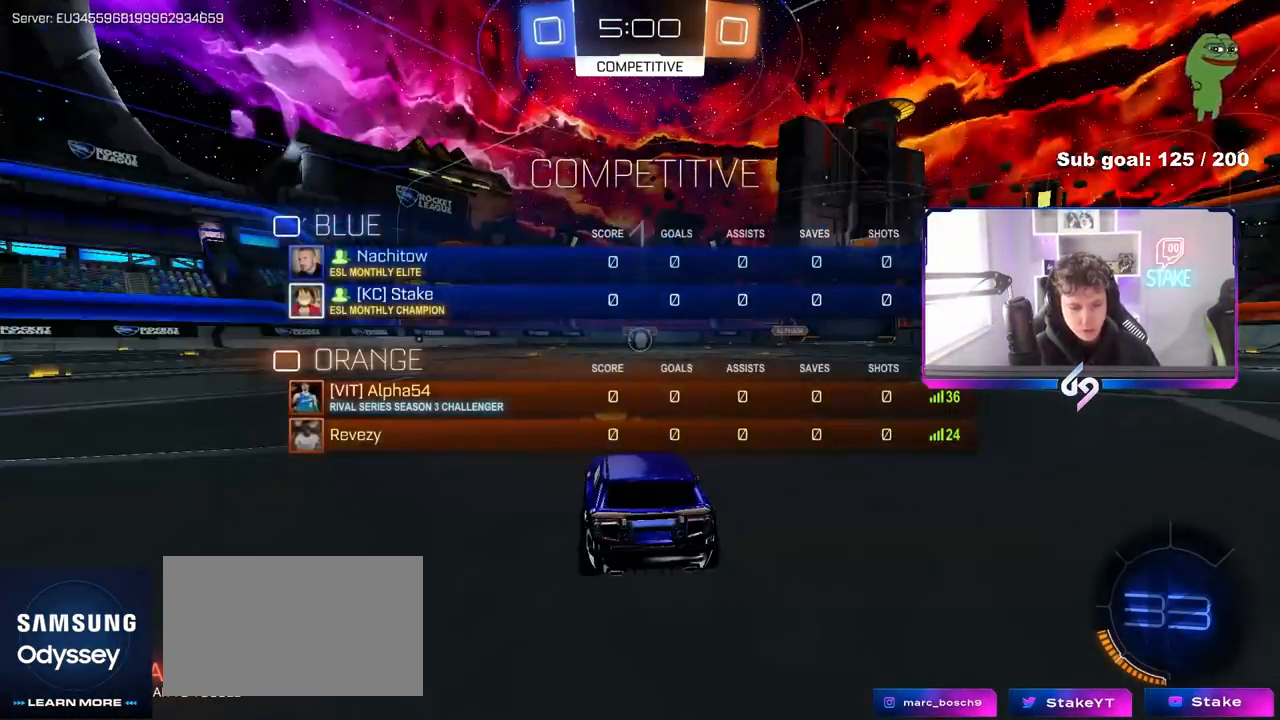
{"keys": ["w"], "mouse": ["left"], "mouse_move": "right", "events": [[100, "tab", "up"]]}
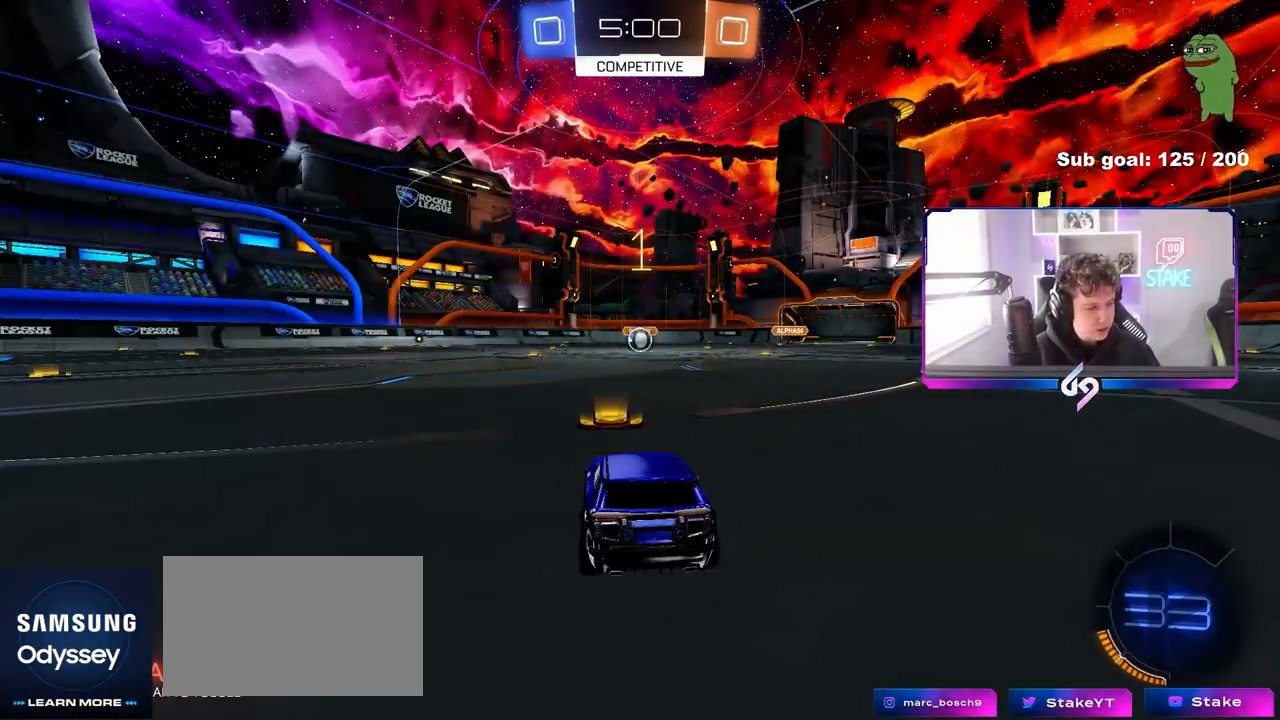
{"keys": ["w"], "mouse": ["left"], "mouse_move": "right", "events": []}
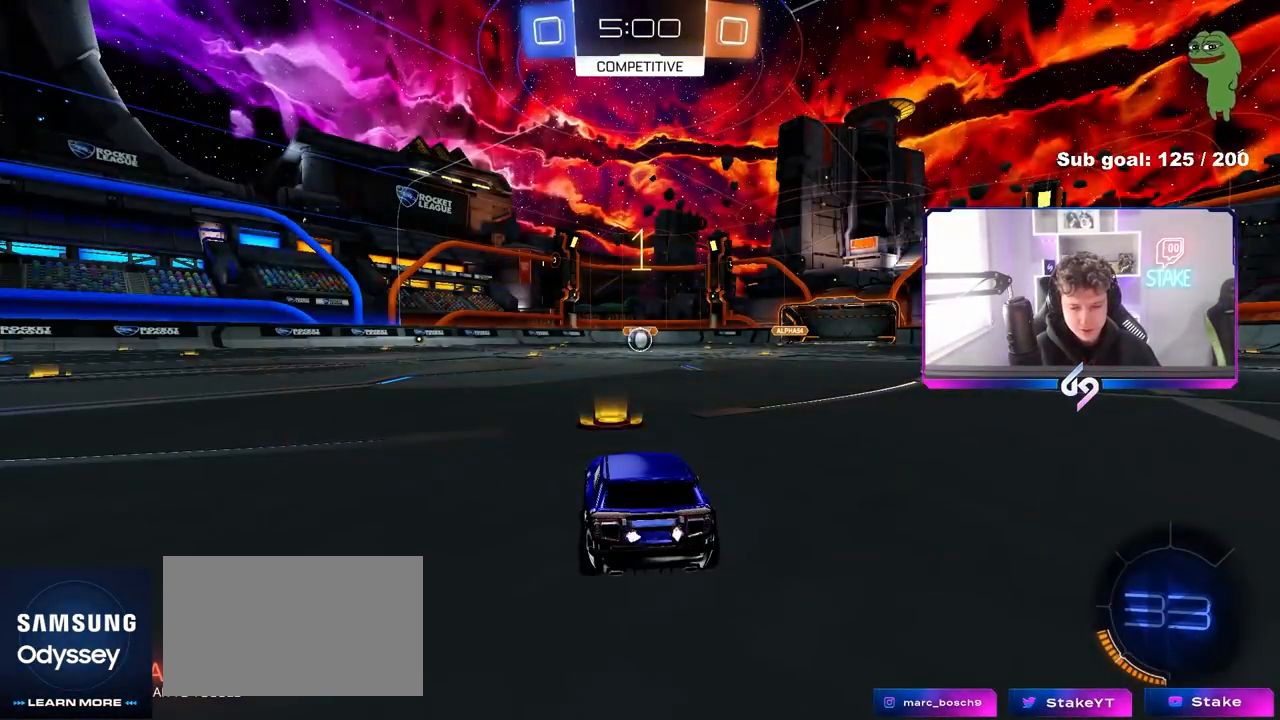
{"keys": ["a", "shift", "w"], "mouse": ["left", "right"], "mouse_move": "left", "events": [[267, "d", "down"], [367, "mouse_right", "down"], [450, "a", "down"], [450, "d", "up"], [450, "shift", "down"]]}
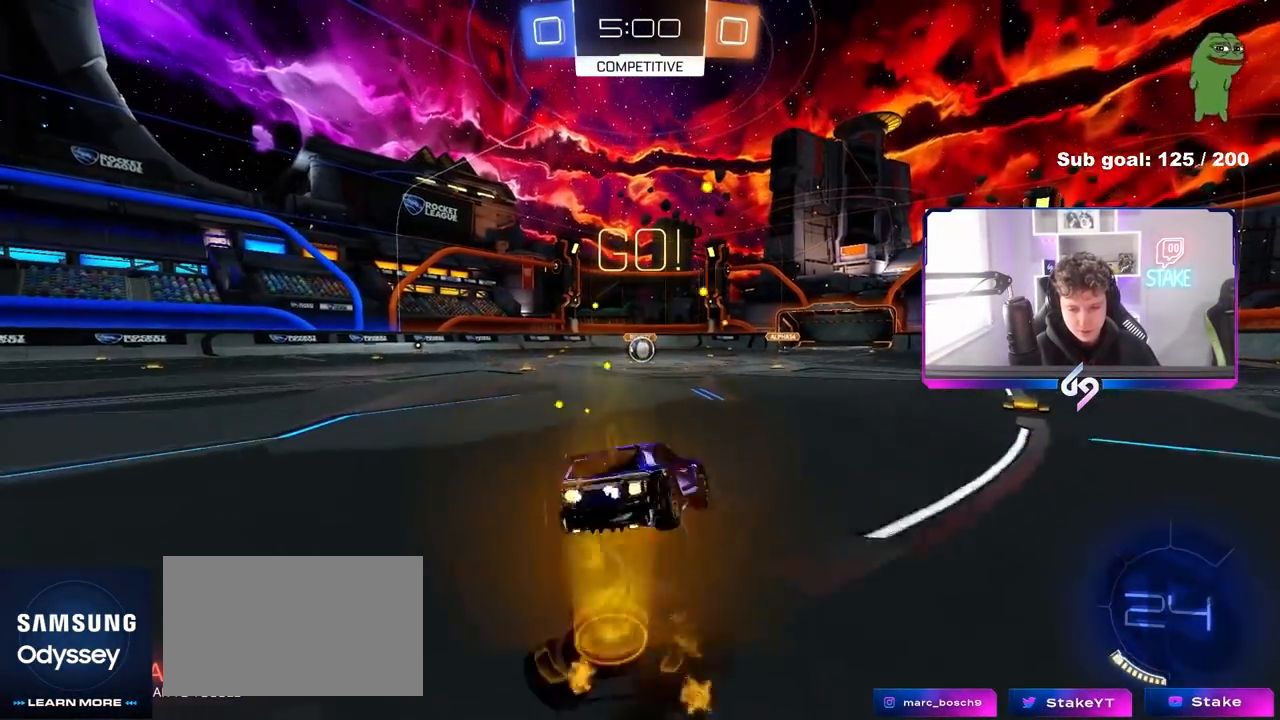
{"keys": ["a", "shift"], "mouse": ["left"], "mouse_move": "still", "events": [[50, "s", "down"], [50, "w", "up"], [100, "mouse_right", "up"], [467, "s", "up"]]}
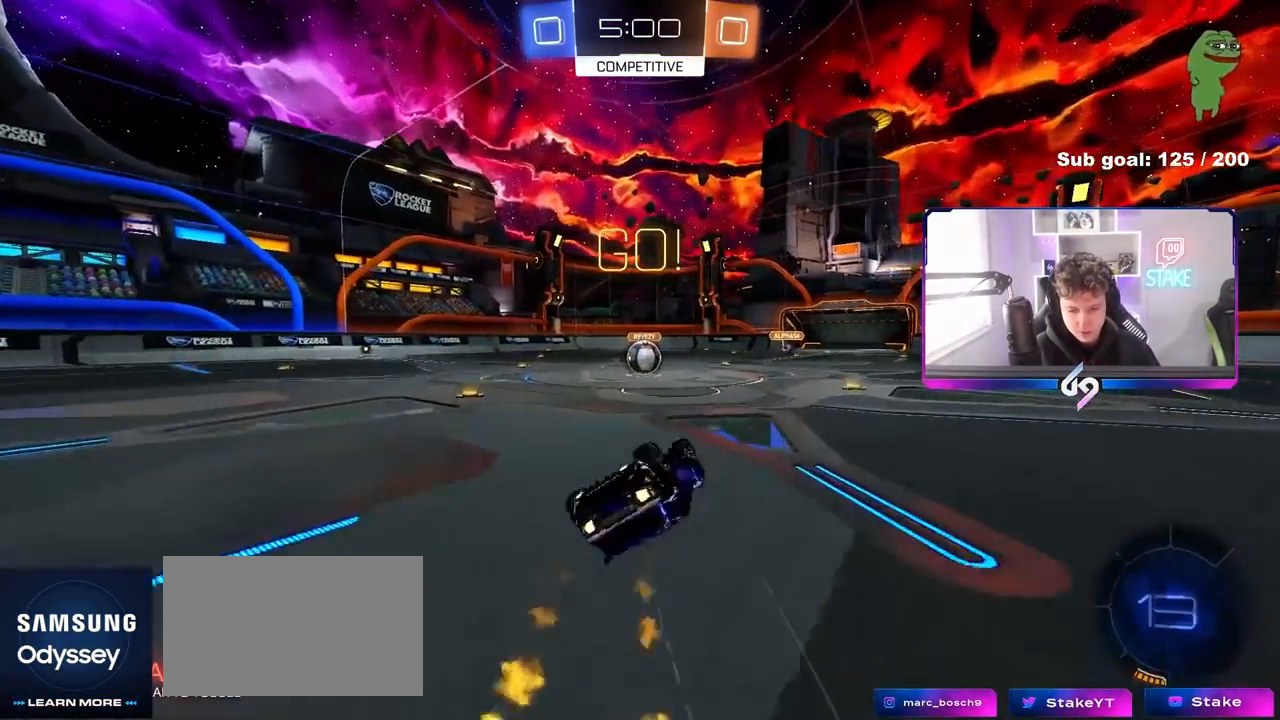
{"keys": [], "mouse": [], "mouse_move": "still", "events": [[67, "s", "down"], [250, "s", "up"], [300, "a", "up"], [300, "shift", "up"], [350, "mouse_left", "up"], [433, "a", "down"], [483, "a", "up"]]}
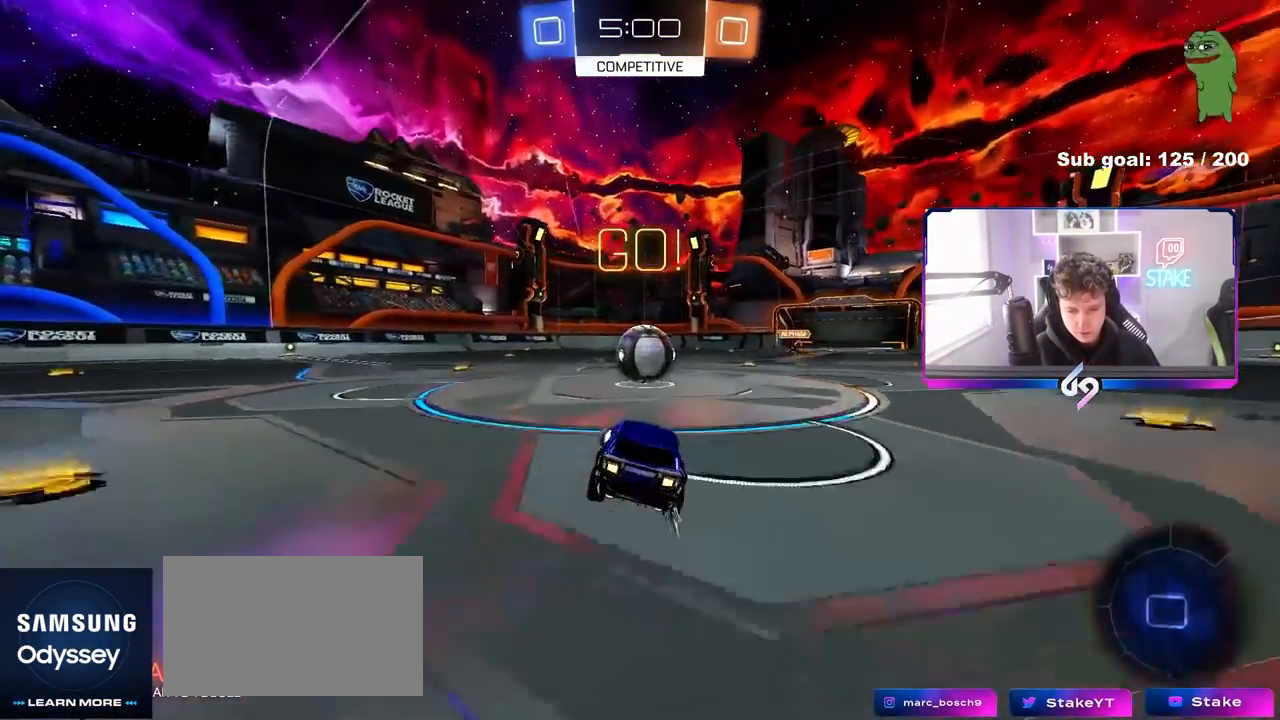
{"keys": ["a", "s", "shift"], "mouse": ["right"], "mouse_move": "still", "events": [[117, "mouse_right", "down"], [267, "d", "down"], [267, "mouse_right", "up"], [267, "w", "down"], [317, "a", "down"], [317, "d", "up"], [317, "mouse_right", "down"], [317, "shift", "down"], [450, "s", "down"], [450, "w", "up"]]}
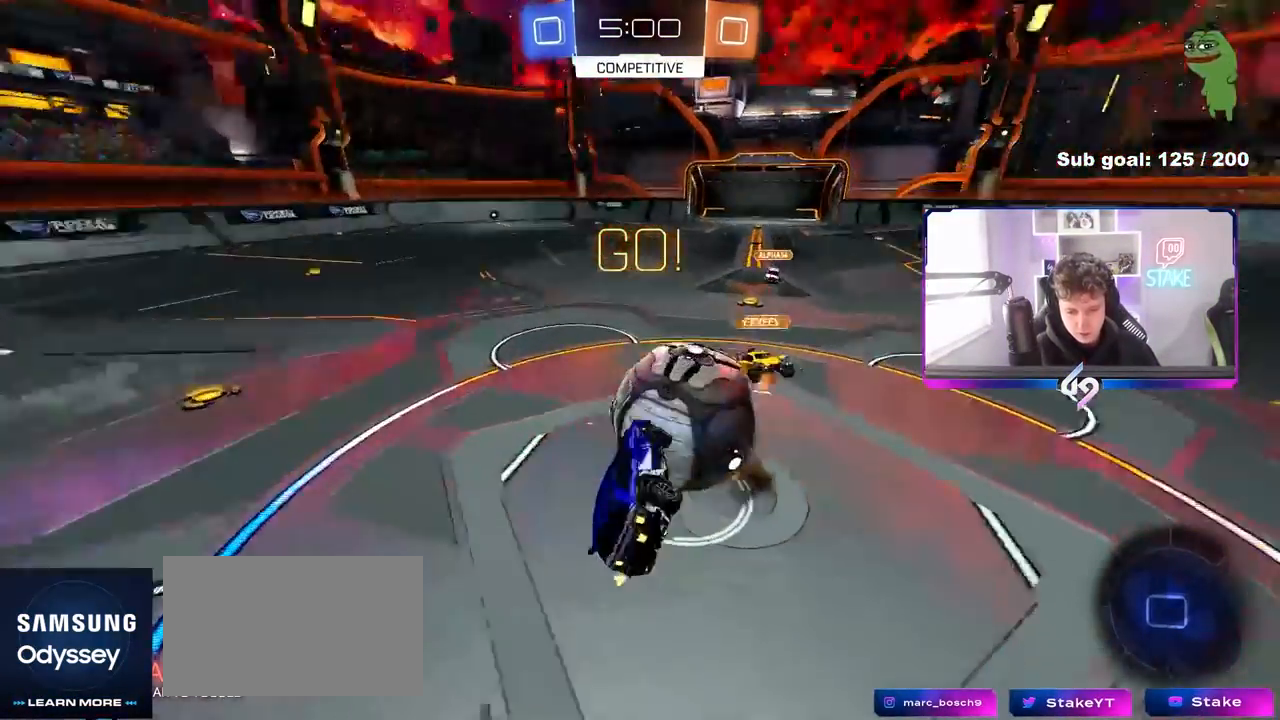
{"keys": ["a", "shift", "w"], "mouse": [], "mouse_move": "still", "events": [[100, "mouse_right", "up"], [233, "s", "up"], [350, "w", "down"]]}
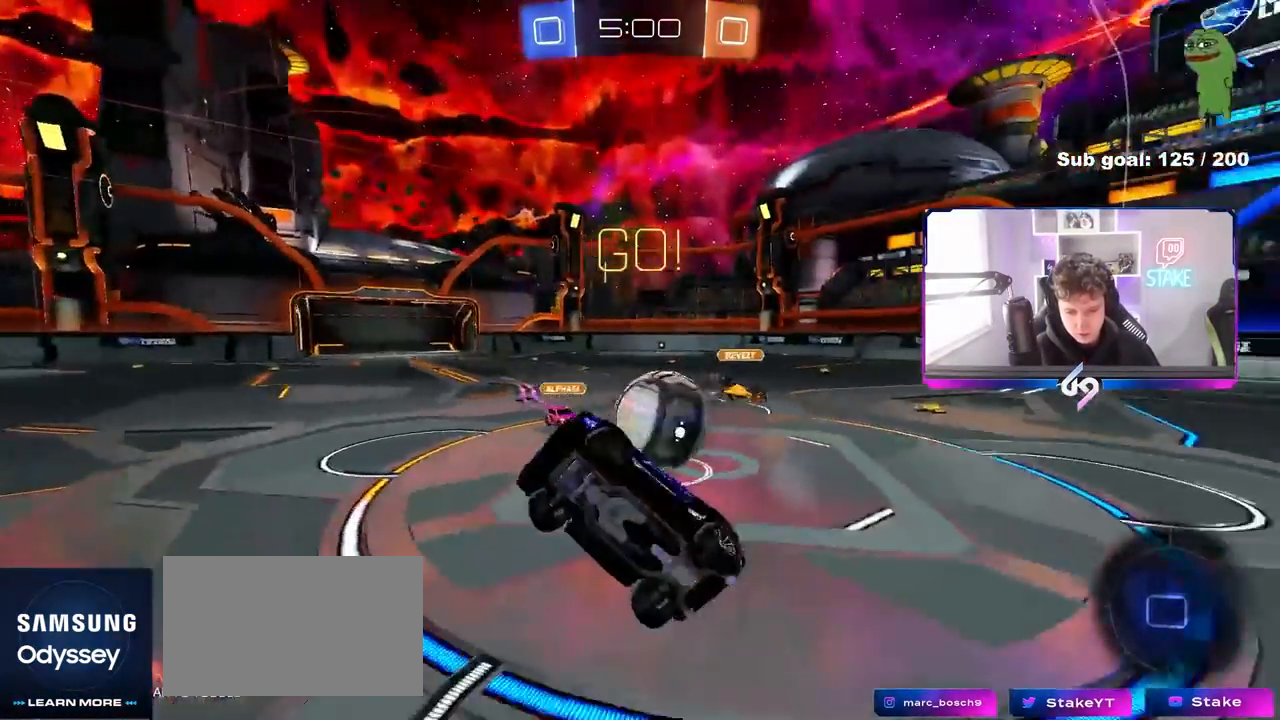
{"keys": ["a"], "mouse": [], "mouse_move": "still", "events": [[17, "shift", "up"], [150, "a", "up"], [250, "w", "up"], [433, "a", "down"]]}
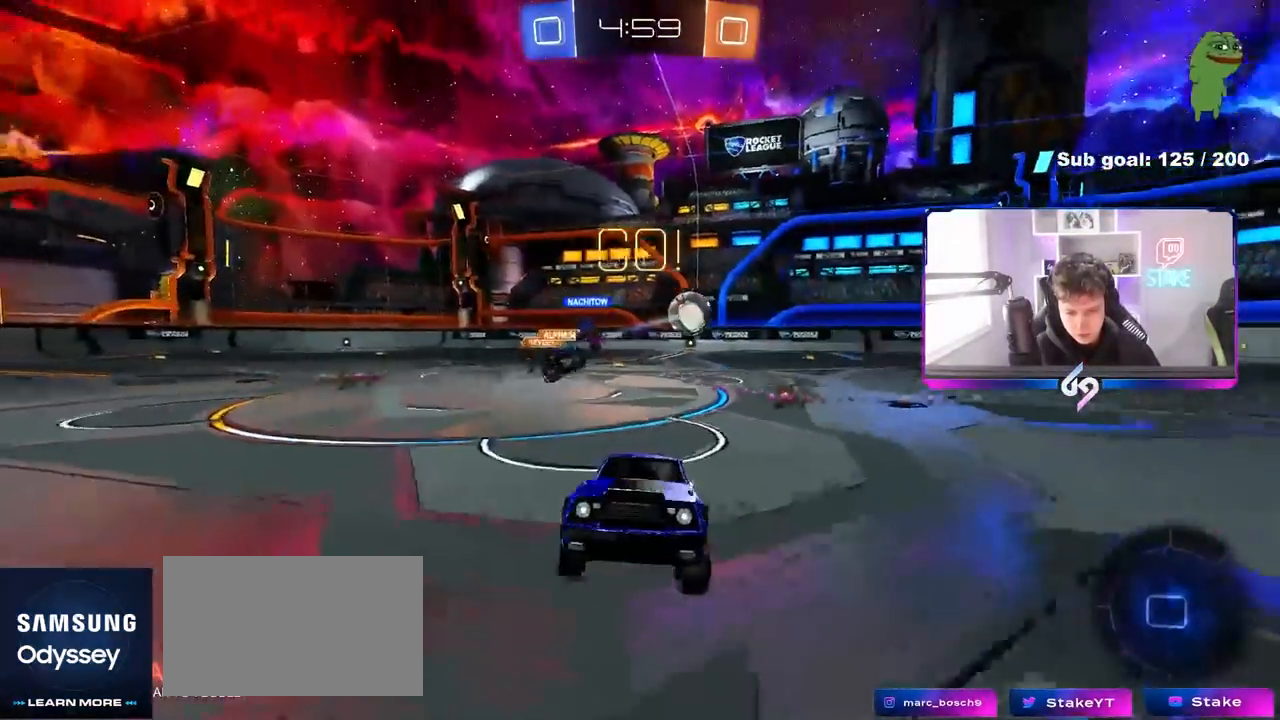
{"keys": ["a", "space", "w"], "mouse": [], "mouse_move": "still", "events": [[33, "w", "down"], [450, "space", "down"]]}
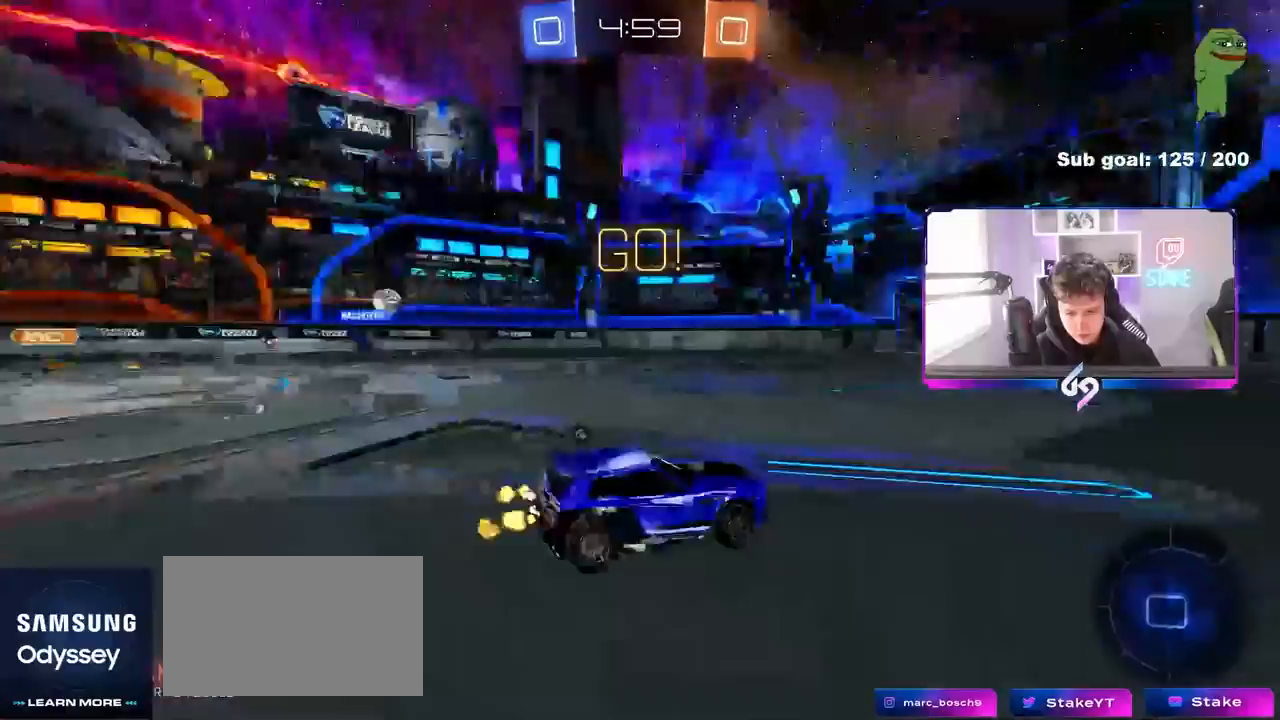
{"keys": ["a", "w"], "mouse": [], "mouse_move": "still", "events": [[150, "a", "up"], [150, "space", "up"], [367, "a", "down"]]}
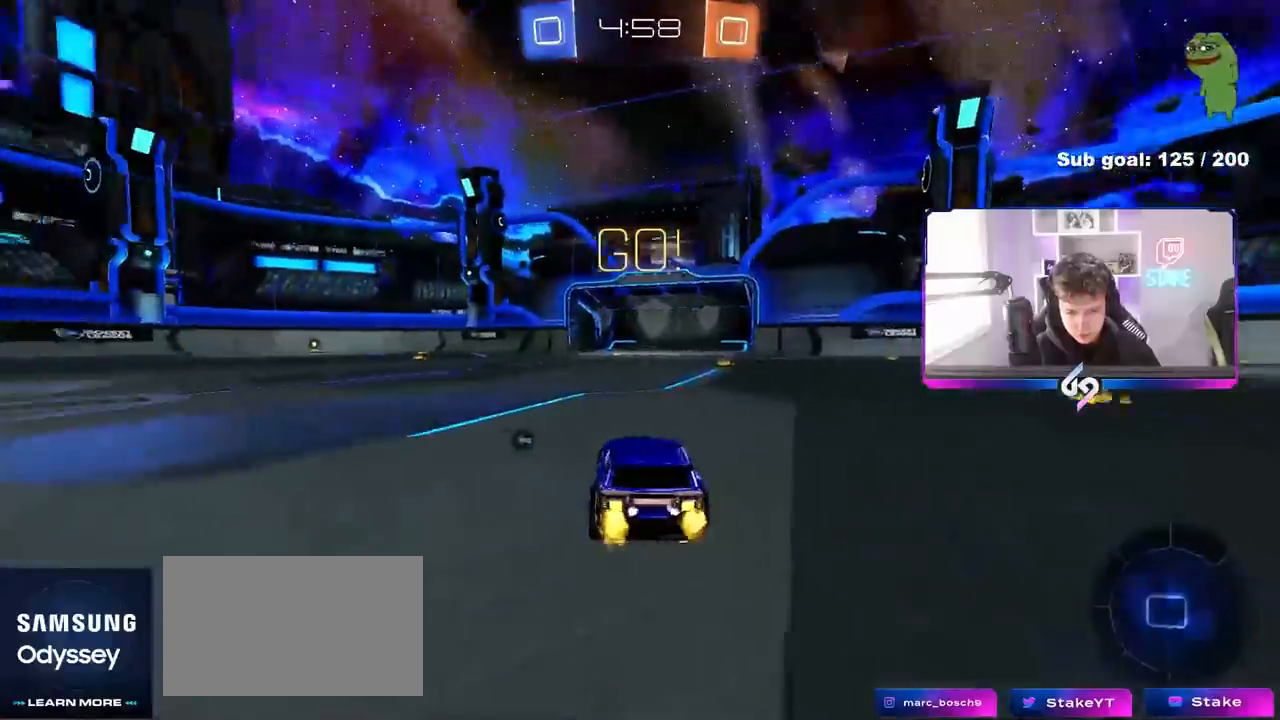
{"keys": ["w"], "mouse": [], "mouse_move": "still", "events": [[117, "a", "up"], [117, "mouse_right", "down"], [200, "mouse_right", "up"], [250, "mouse_right", "down"], [300, "space", "down"], [483, "mouse_right", "up"], [483, "space", "up"]]}
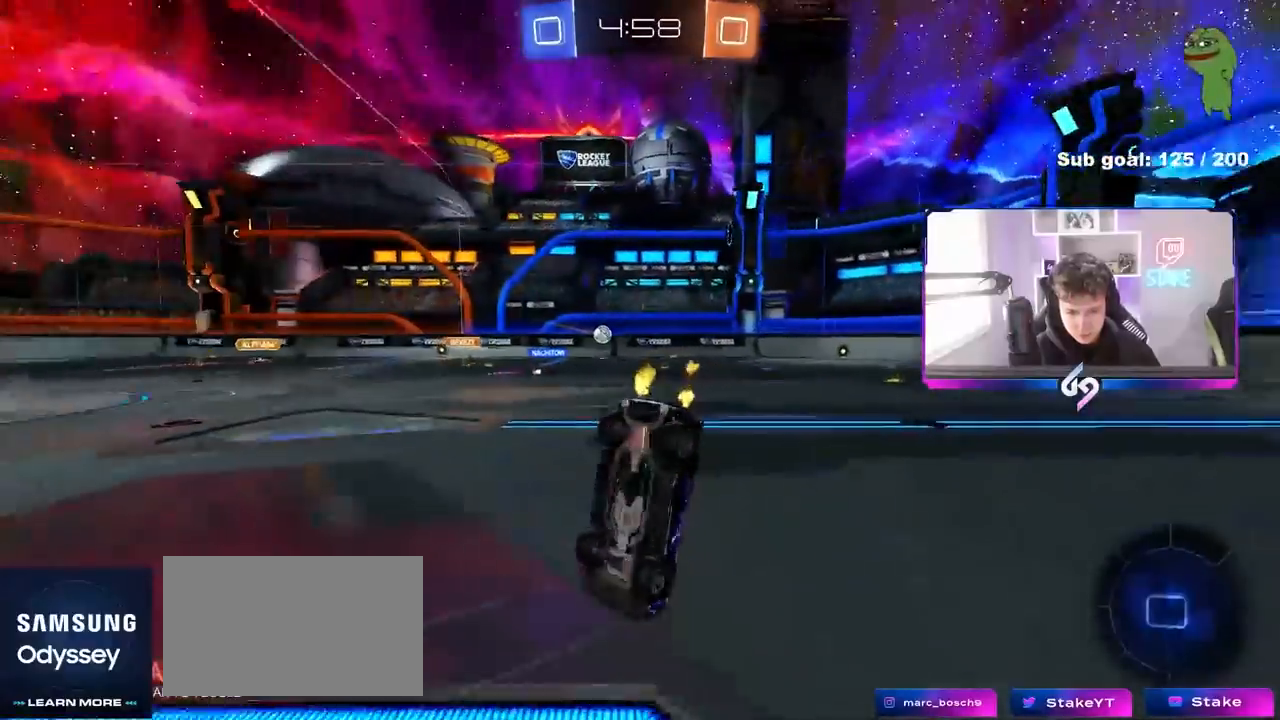
{"keys": ["w"], "mouse": [], "mouse_move": "still", "events": []}
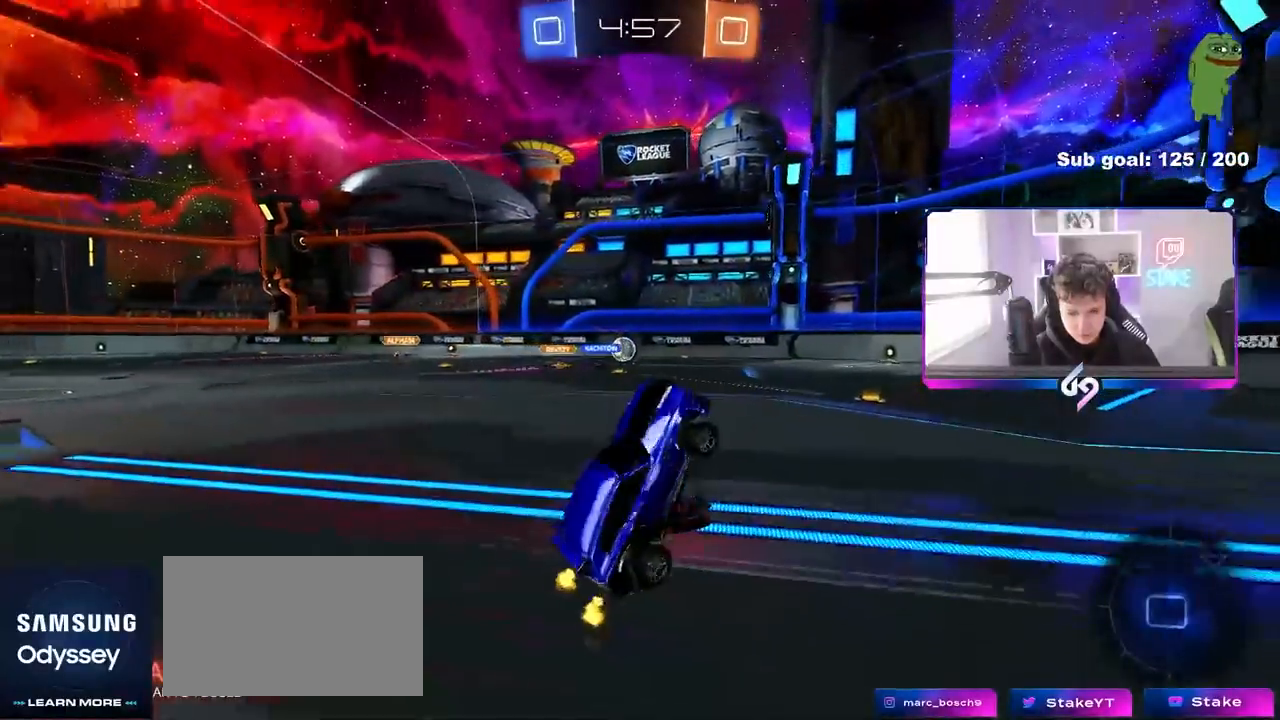
{"keys": ["d", "shift", "w"], "mouse": [], "mouse_move": "still", "events": [[50, "w", "up"], [100, "d", "down"], [333, "w", "down"], [417, "shift", "down"]]}
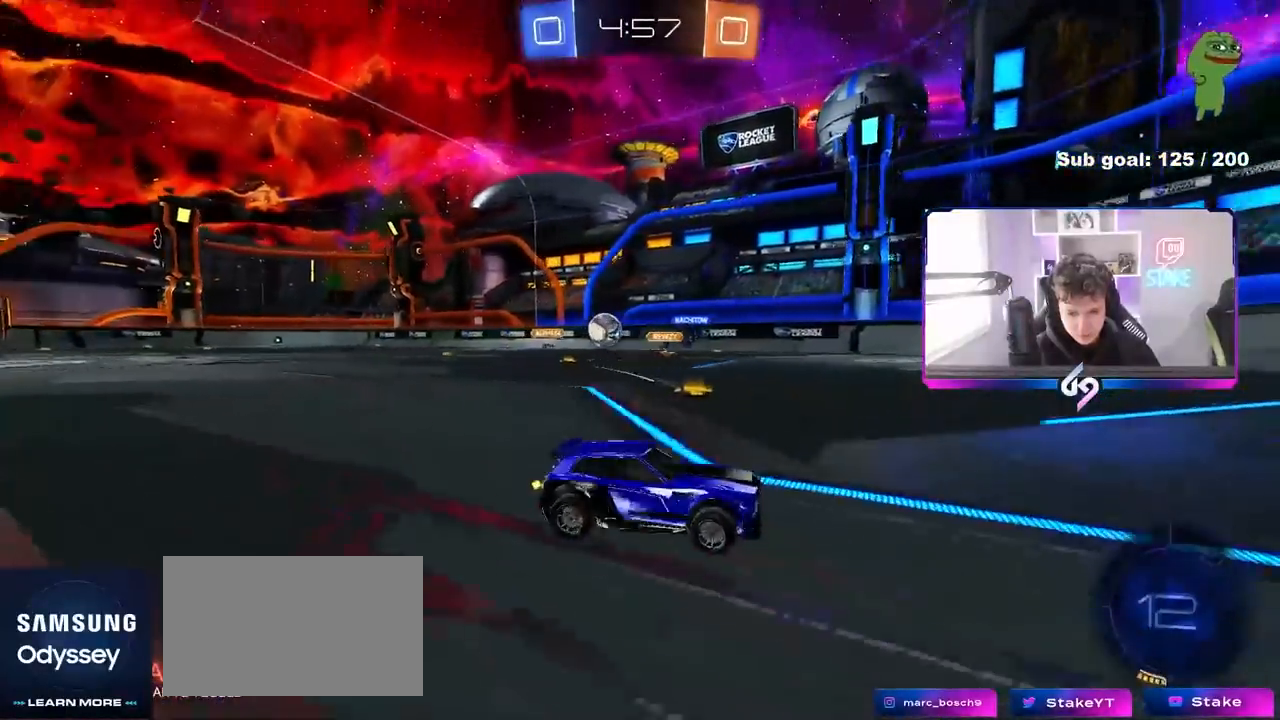
{"keys": ["d", "s"], "mouse": [], "mouse_move": "still", "events": [[17, "shift", "up"], [250, "a", "down"], [250, "d", "up"], [300, "w", "up"], [350, "a", "up"], [350, "d", "down"], [433, "s", "down"]]}
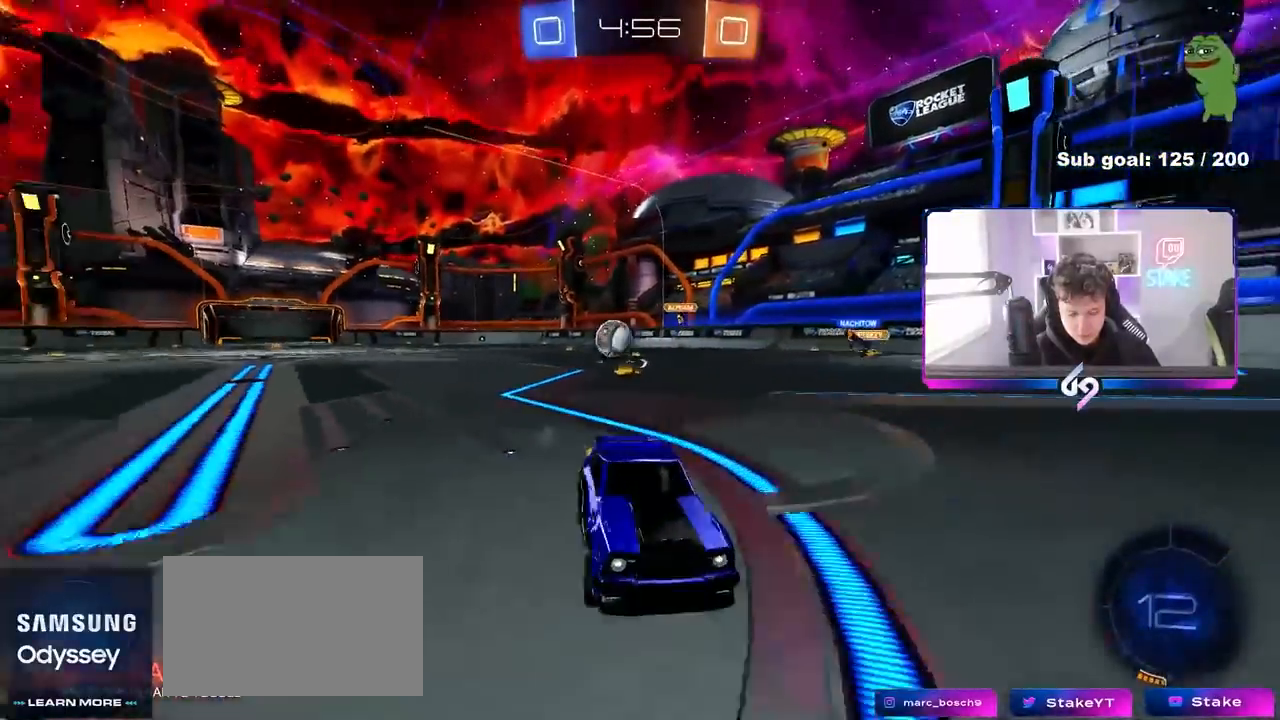
{"keys": ["d", "w"], "mouse": [], "mouse_move": "still", "events": [[83, "s", "up"], [117, "shift", "down"], [217, "w", "down"], [367, "shift", "up"]]}
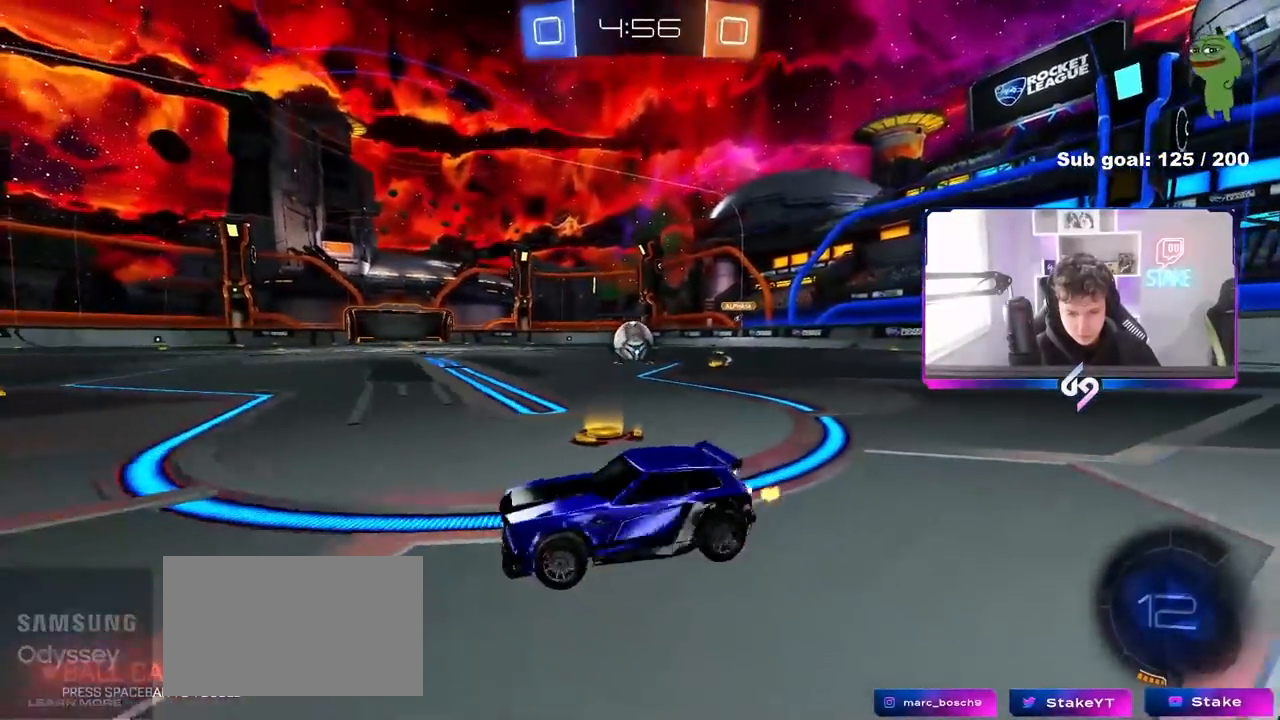
{"keys": ["w"], "mouse": [], "mouse_move": "still", "events": [[233, "d", "up"]]}
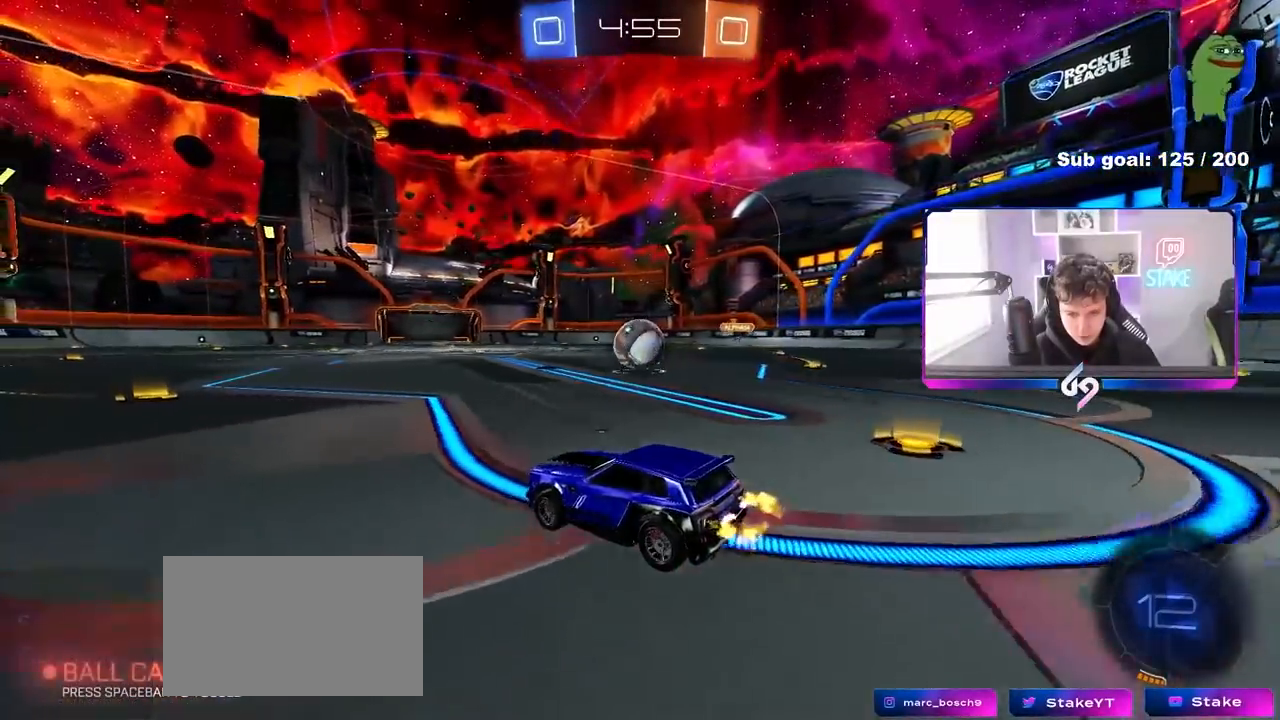
{"keys": ["w"], "mouse": [], "mouse_move": "still", "events": [[200, "d", "down"], [350, "d", "up"]]}
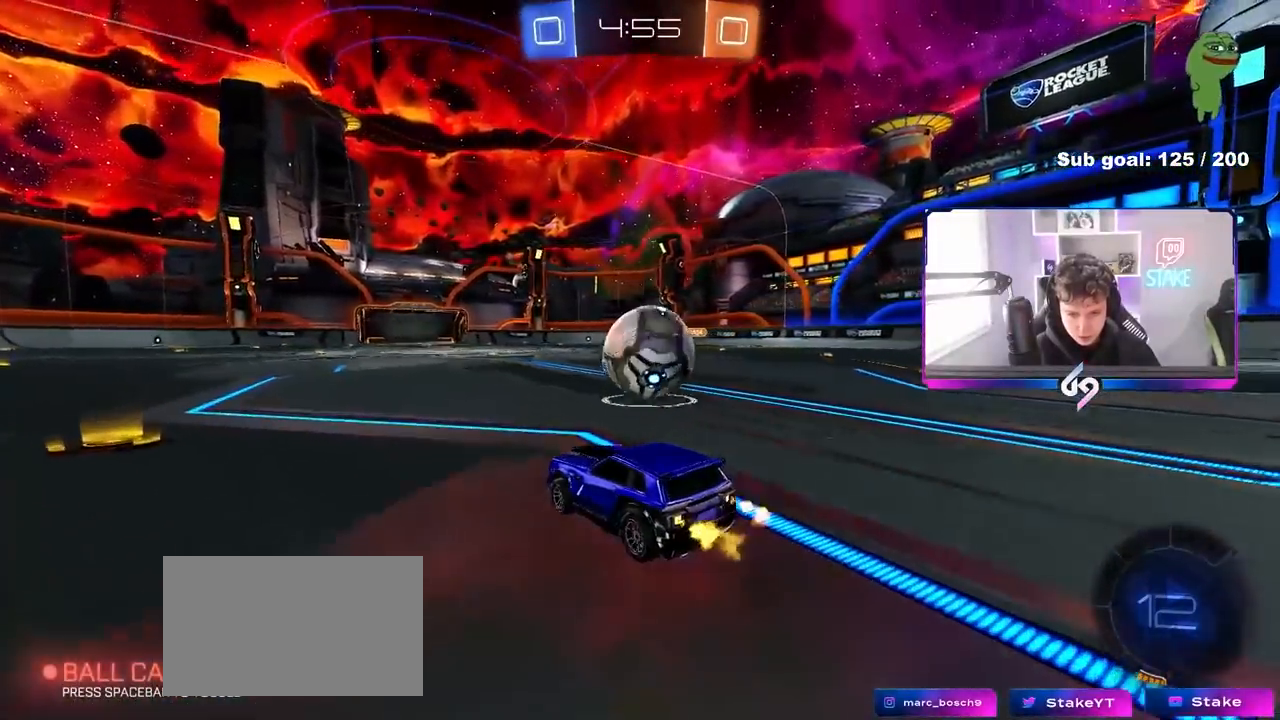
{"keys": ["d", "shift"], "mouse": [], "mouse_move": "up", "events": [[117, "a", "down"], [117, "mouse_right", "down"], [167, "a", "up"], [167, "d", "down"], [167, "w", "up"], [217, "mouse_right", "up"], [267, "mouse_right", "down"], [267, "shift", "down"], [450, "mouse_right", "up"]]}
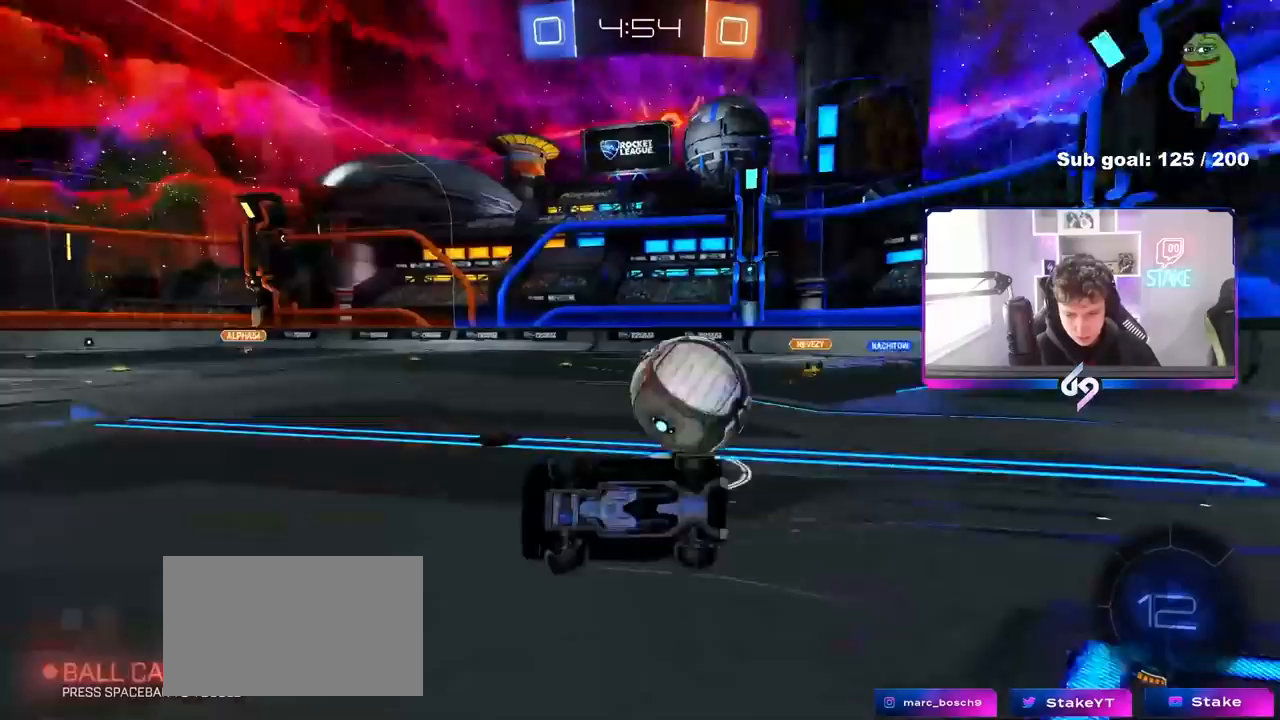
{"keys": ["a", "w"], "mouse": [], "mouse_move": "still", "events": [[467, "a", "down"], [467, "d", "up"], [467, "shift", "up"], [467, "w", "down"]]}
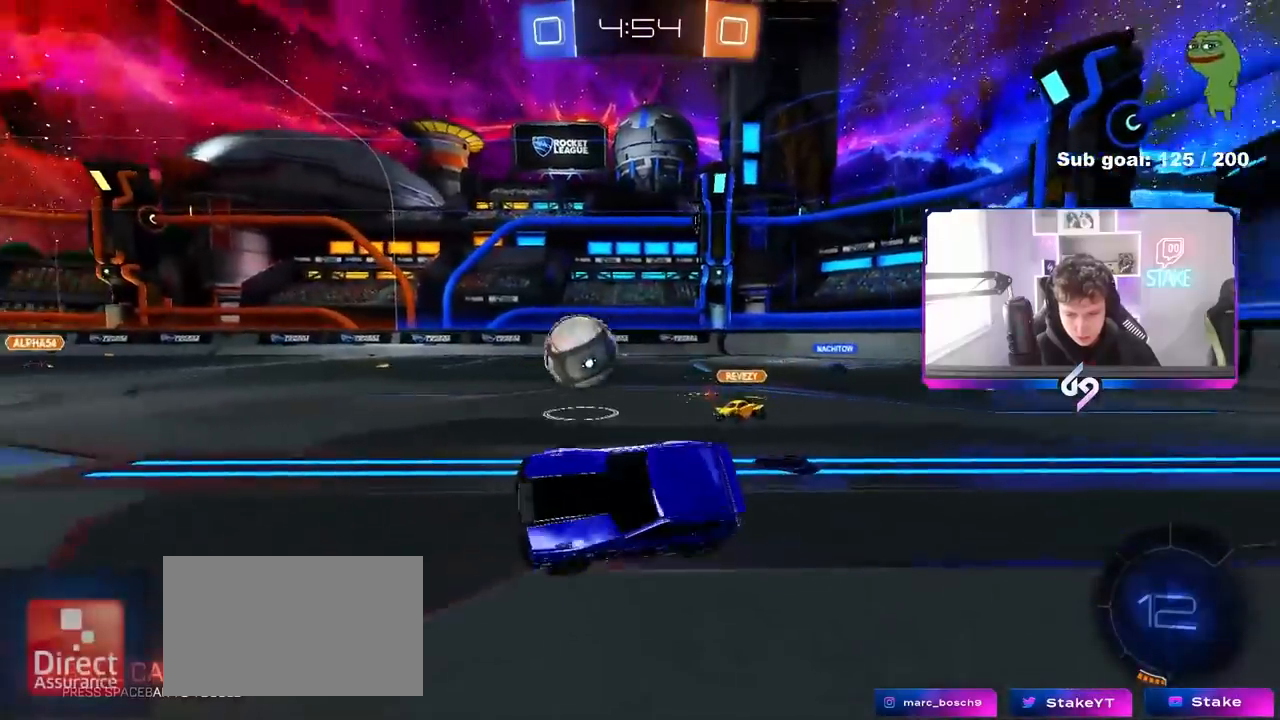
{"keys": ["w"], "mouse": [], "mouse_move": "still", "events": [[67, "a", "up"], [117, "w", "up"], [200, "a", "down"], [250, "w", "down"], [383, "a", "up"]]}
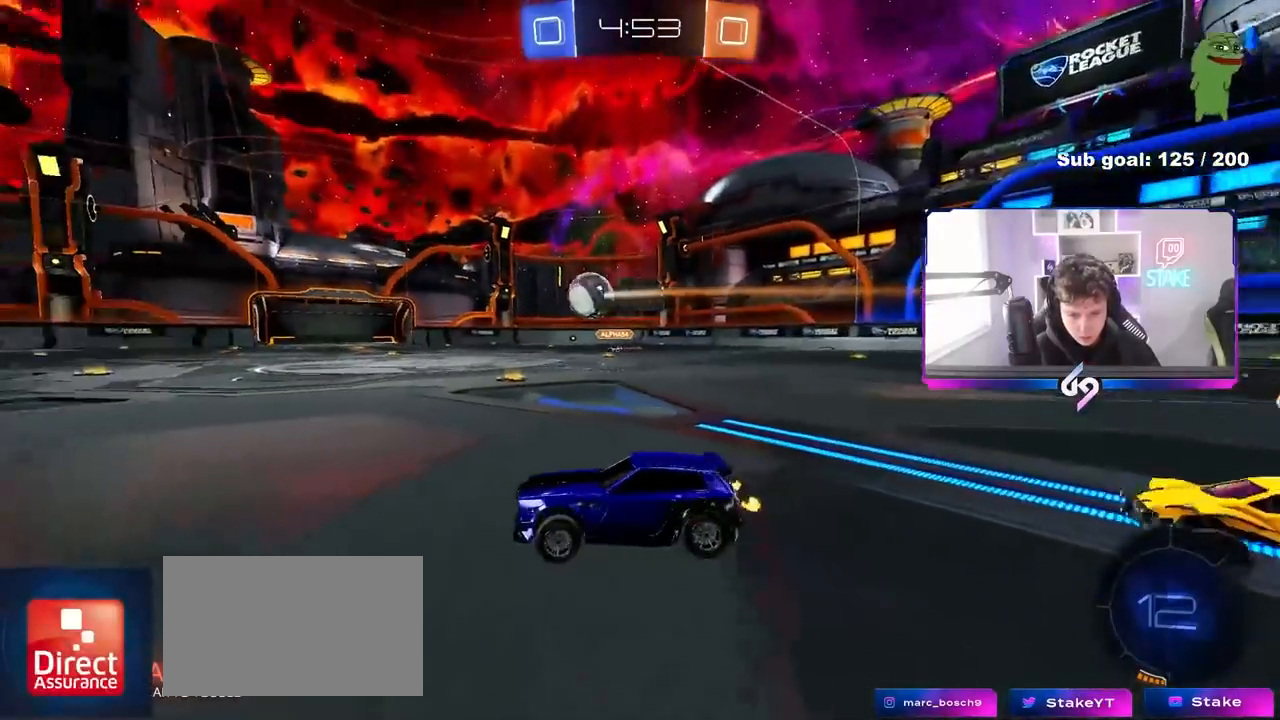
{"keys": ["a", "s", "shift"], "mouse": ["left", "right"], "mouse_move": "still", "events": [[183, "a", "down"], [217, "a", "up"], [267, "d", "down"], [267, "mouse_left", "down"], [267, "mouse_right", "down"], [317, "d", "up"], [367, "a", "down"], [367, "mouse_right", "up"], [367, "shift", "down"], [400, "mouse_right", "down"], [450, "s", "down"], [450, "w", "up"]]}
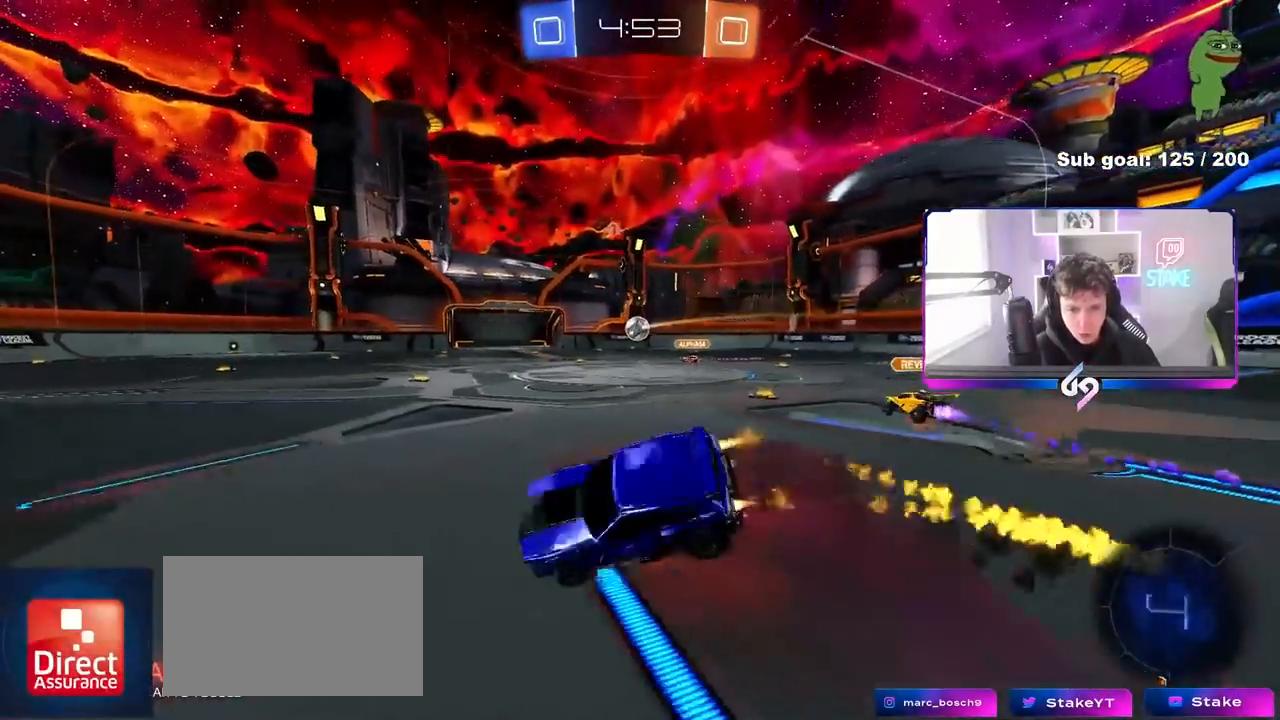
{"keys": [], "mouse": [], "mouse_move": "still", "events": [[50, "mouse_left", "up"], [50, "mouse_right", "up"], [133, "a", "up"], [133, "s", "up"], [133, "shift", "up"]]}
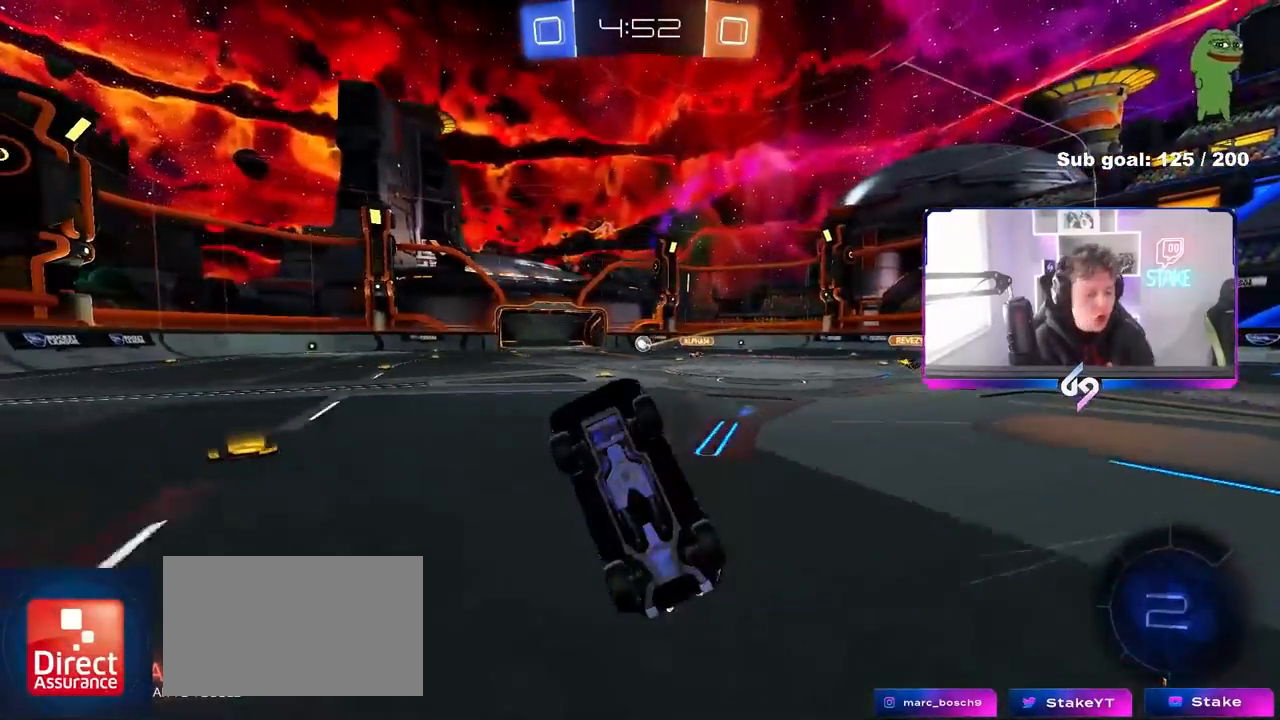
{"keys": [], "mouse": [], "mouse_move": "still", "events": []}
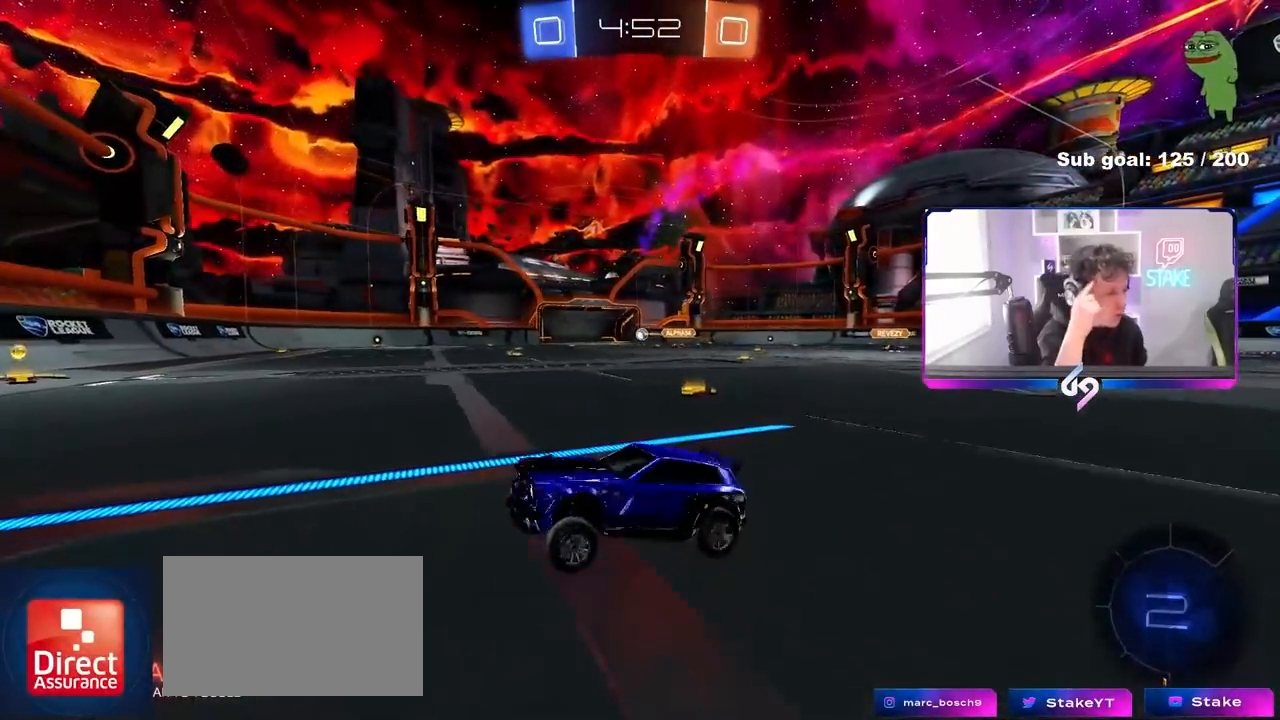
{"keys": [], "mouse": [], "mouse_move": "still", "events": []}
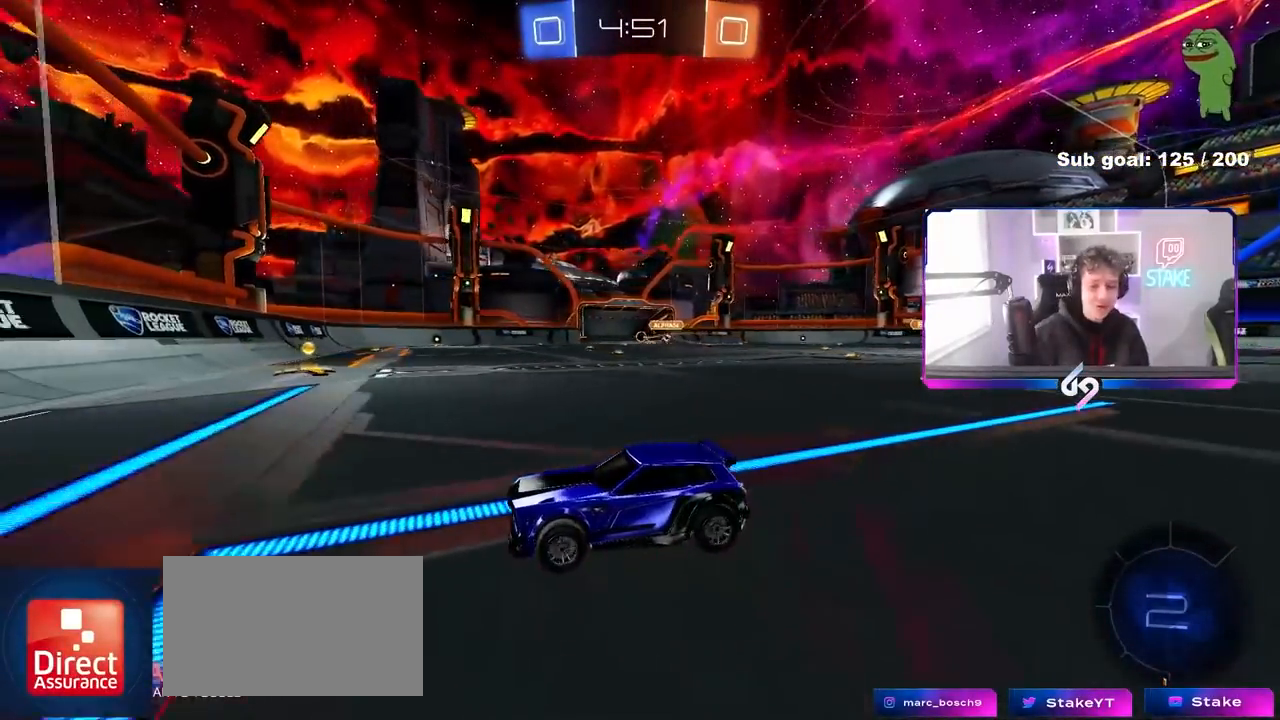
{"keys": [], "mouse": [], "mouse_move": "still", "events": []}
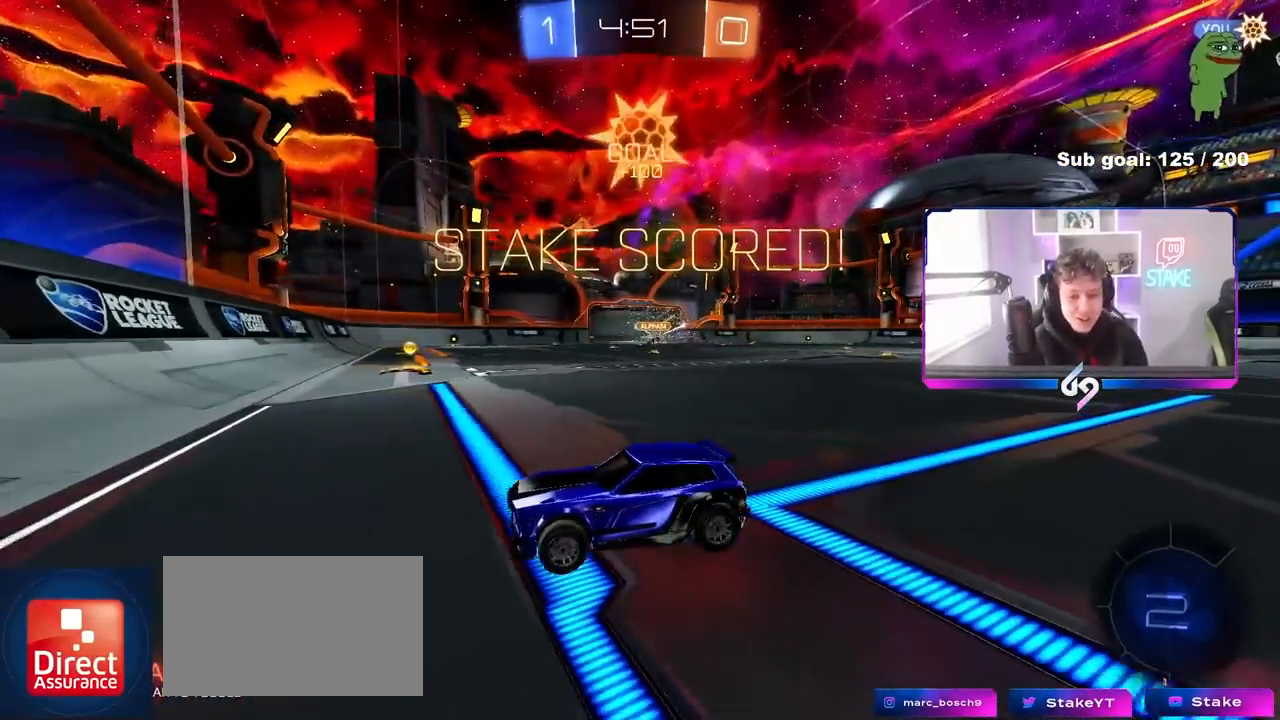
{"keys": [], "mouse": [], "mouse_move": "still", "events": []}
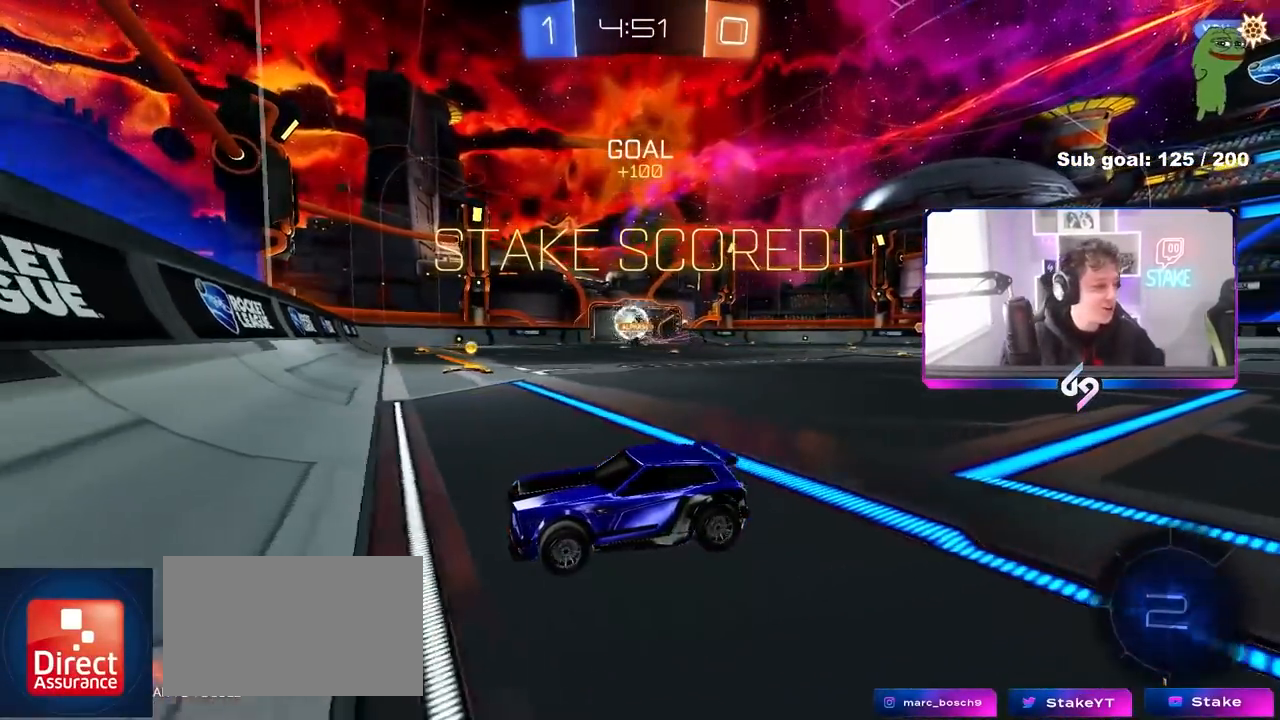
{"keys": [], "mouse": [], "mouse_move": "still", "events": []}
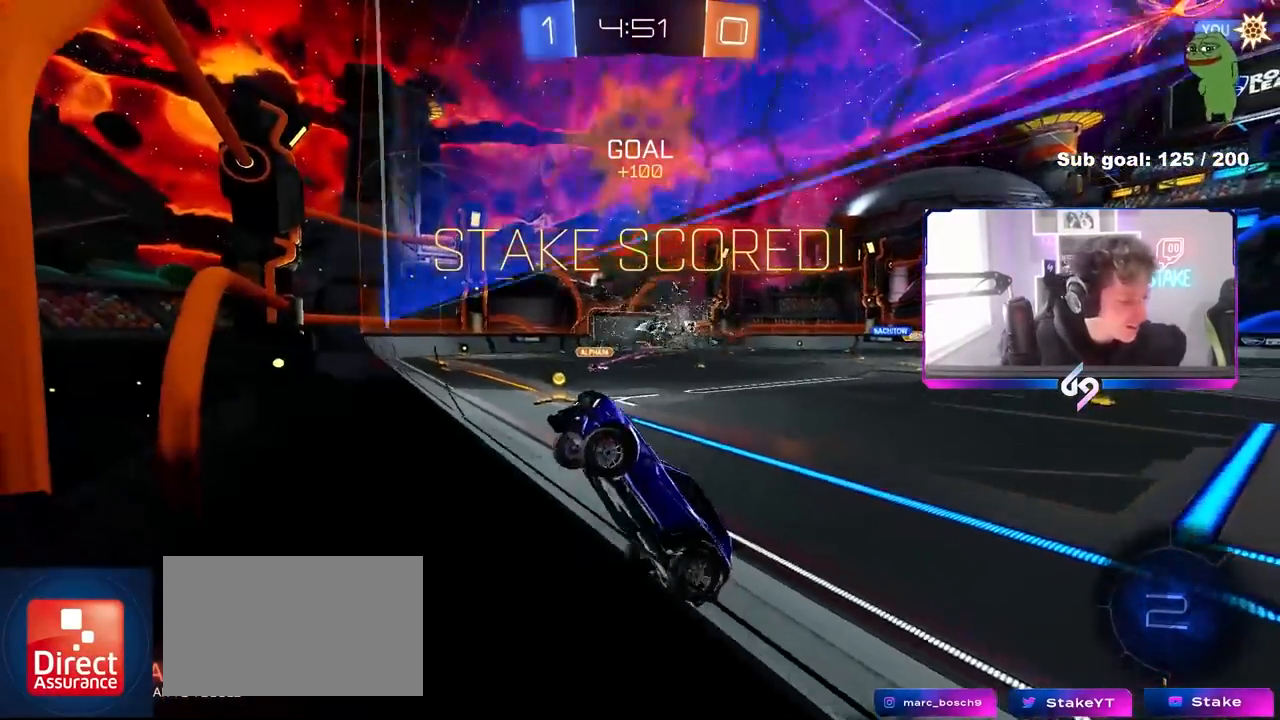
{"keys": [], "mouse": [], "mouse_move": "still", "events": []}
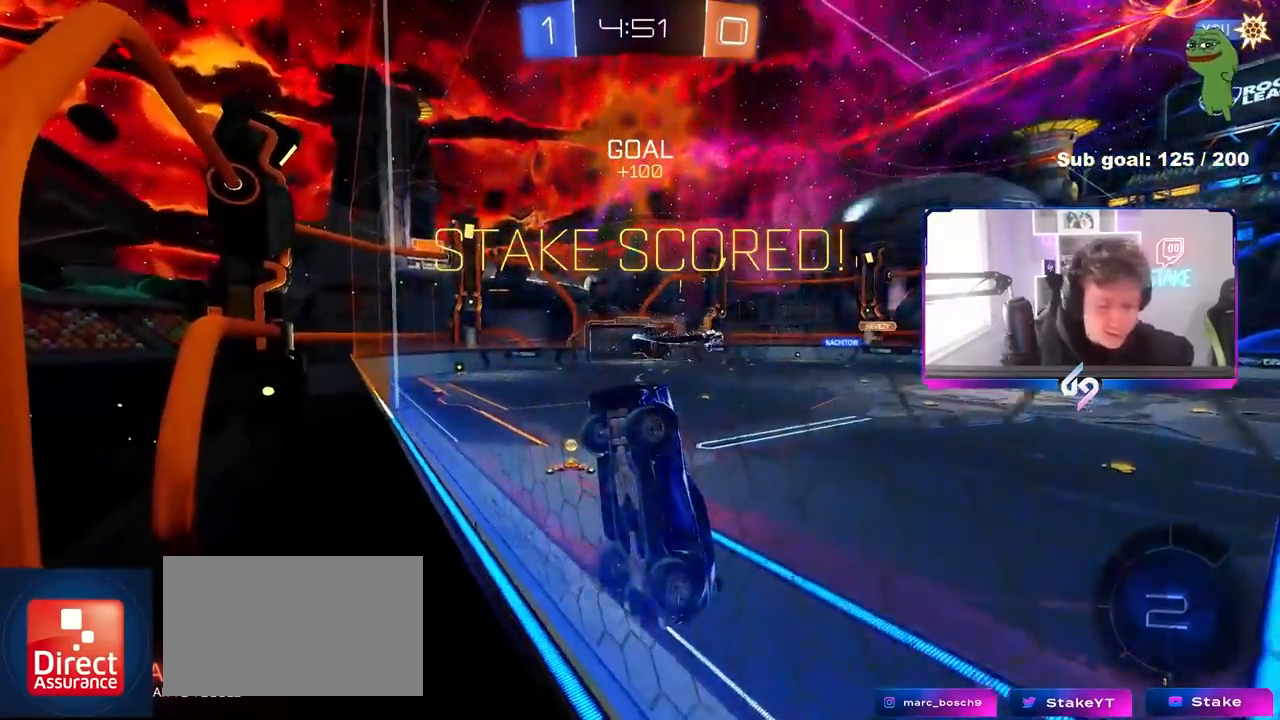
{"keys": [], "mouse": [], "mouse_move": "still", "events": []}